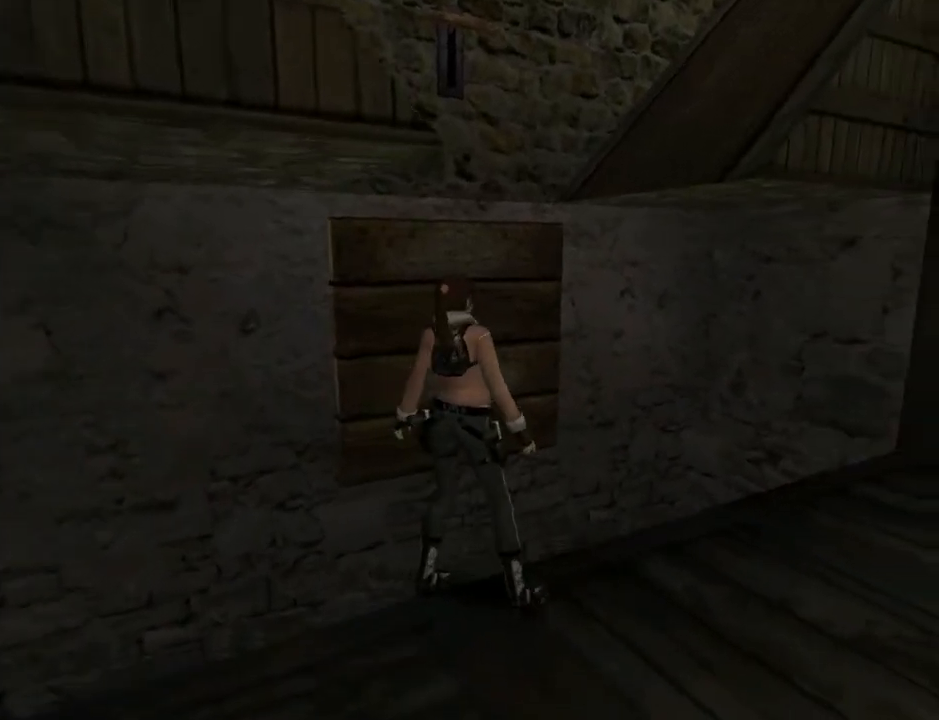
Gameplay with a controller (PlayStation layout); each line is a JSON object with the inputs held at the frame after it. "events" lists button and stick changes between this image and that frame as [ms after this image, input, new state], when the widget could be followed in between. Not read: L1.
{"buttons": [], "left_stick": "center", "right_stick": "center", "events": [[267, "DPAD_LEFT", "down"], [400, "DPAD_LEFT", "up"]]}
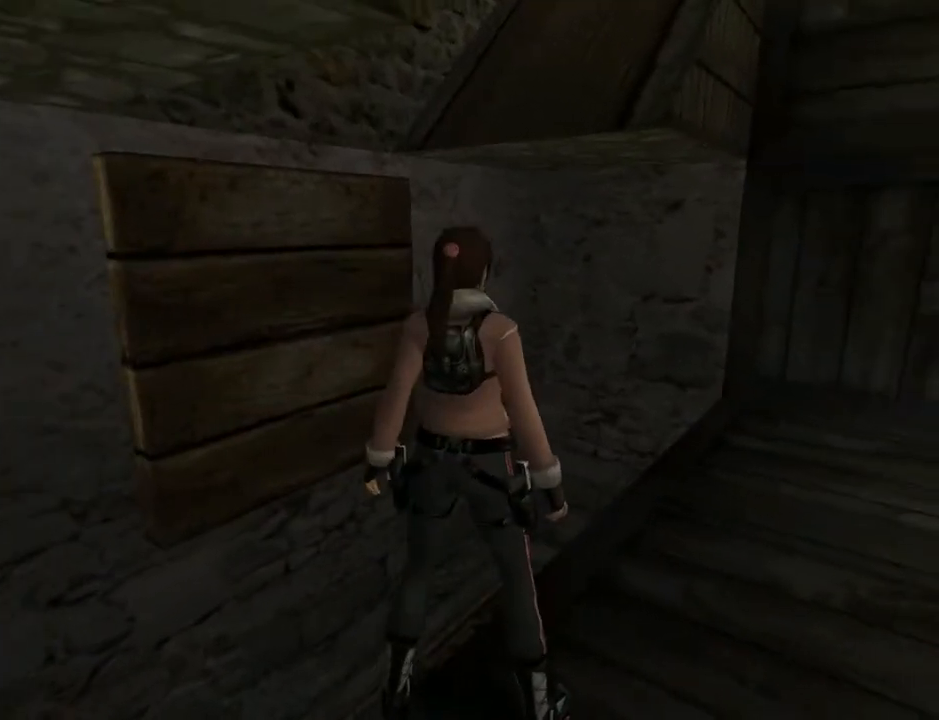
{"buttons": ["CROSS"], "left_stick": "center", "right_stick": "center", "events": [[500, "CROSS", "down"]]}
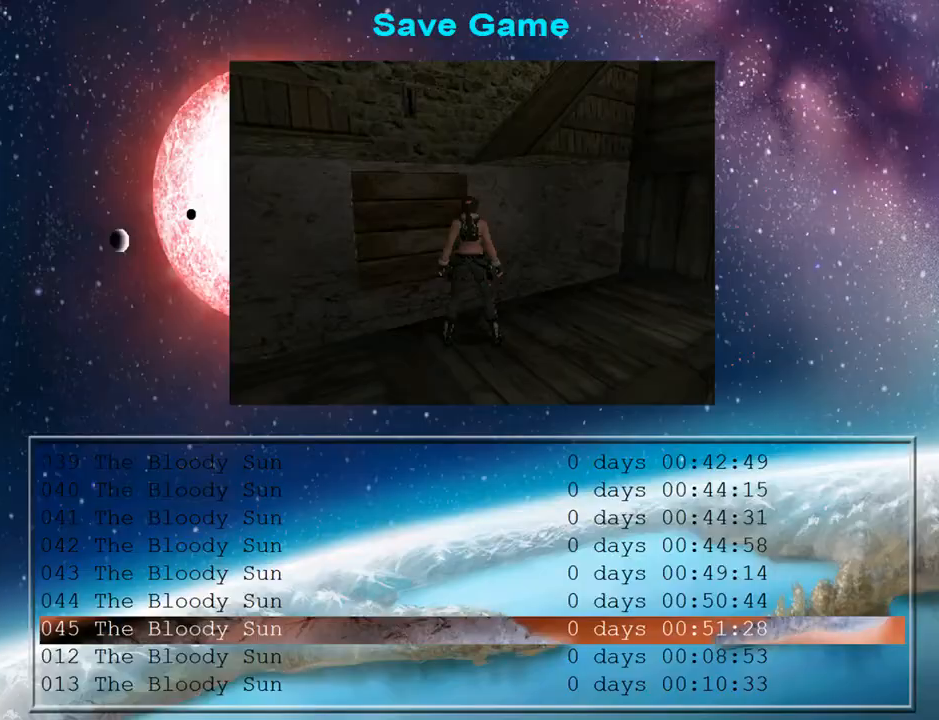
{"buttons": ["CROSS"], "left_stick": "center", "right_stick": "center", "events": [[100, "CROSS", "up"], [500, "CROSS", "down"]]}
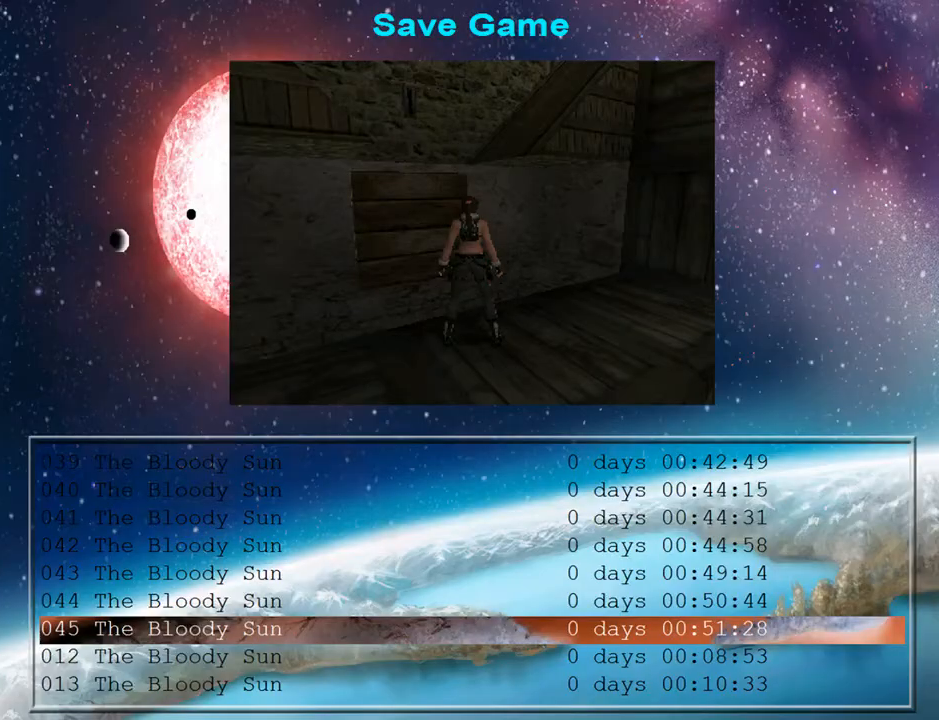
{"buttons": ["SQUARE", "DPAD_UP", "DPAD_LEFT"], "left_stick": "center", "right_stick": "center", "events": [[133, "CROSS", "up"], [400, "SQUARE", "down"], [467, "DPAD_UP", "down"], [500, "DPAD_LEFT", "down"]]}
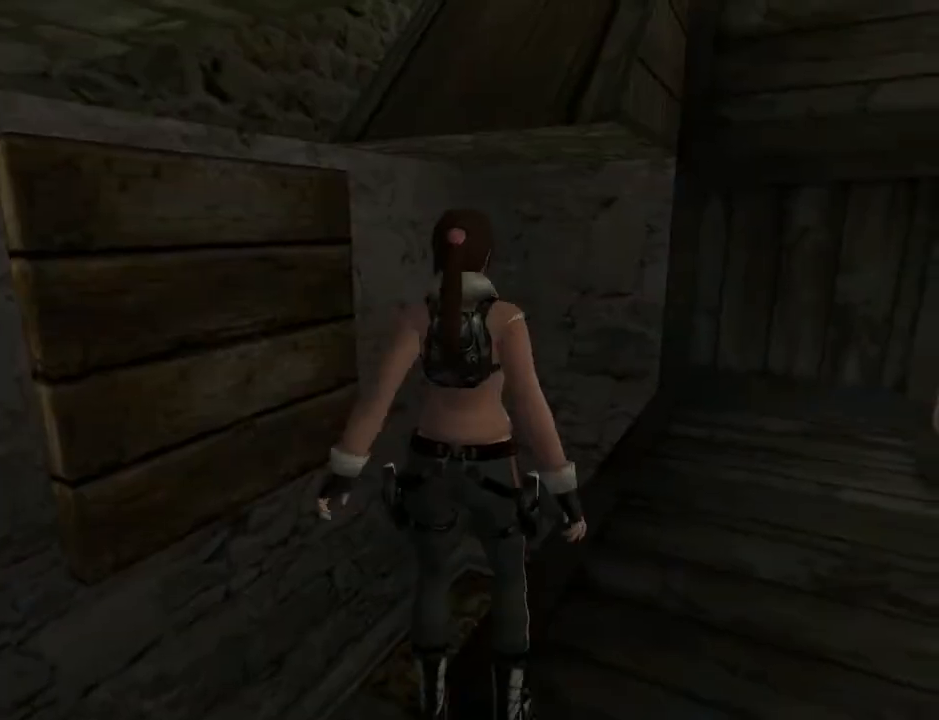
{"buttons": ["DPAD_RIGHT"], "left_stick": "center", "right_stick": "center", "events": [[133, "DPAD_LEFT", "up"], [467, "DPAD_RIGHT", "down"], [500, "DPAD_UP", "up"], [500, "SQUARE", "up"]]}
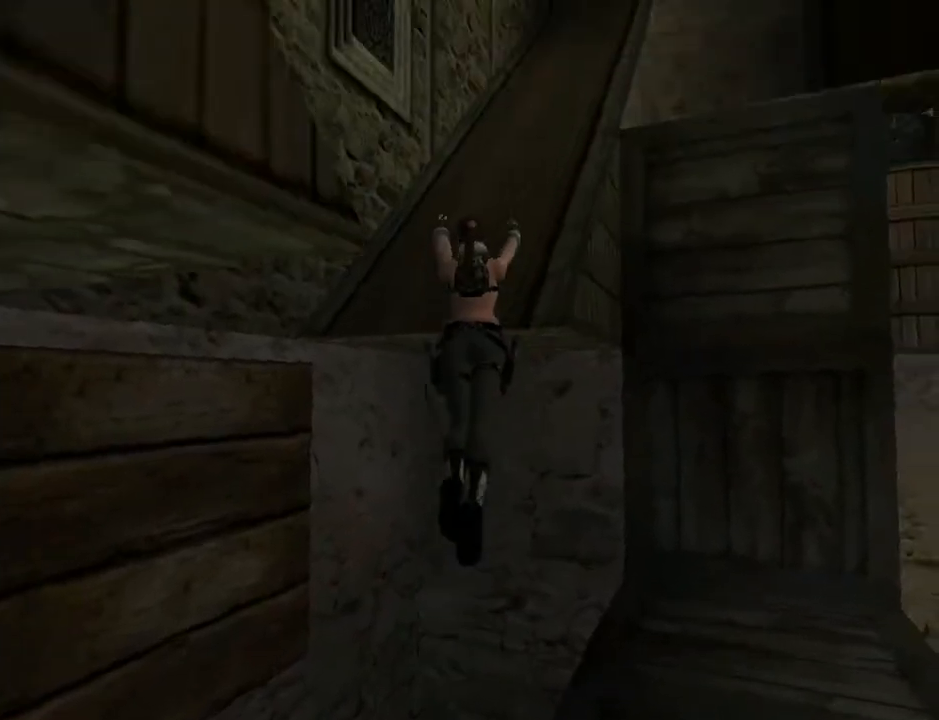
{"buttons": ["CROSS"], "left_stick": "center", "right_stick": "center", "events": [[200, "CROSS", "down"], [233, "DPAD_RIGHT", "up"]]}
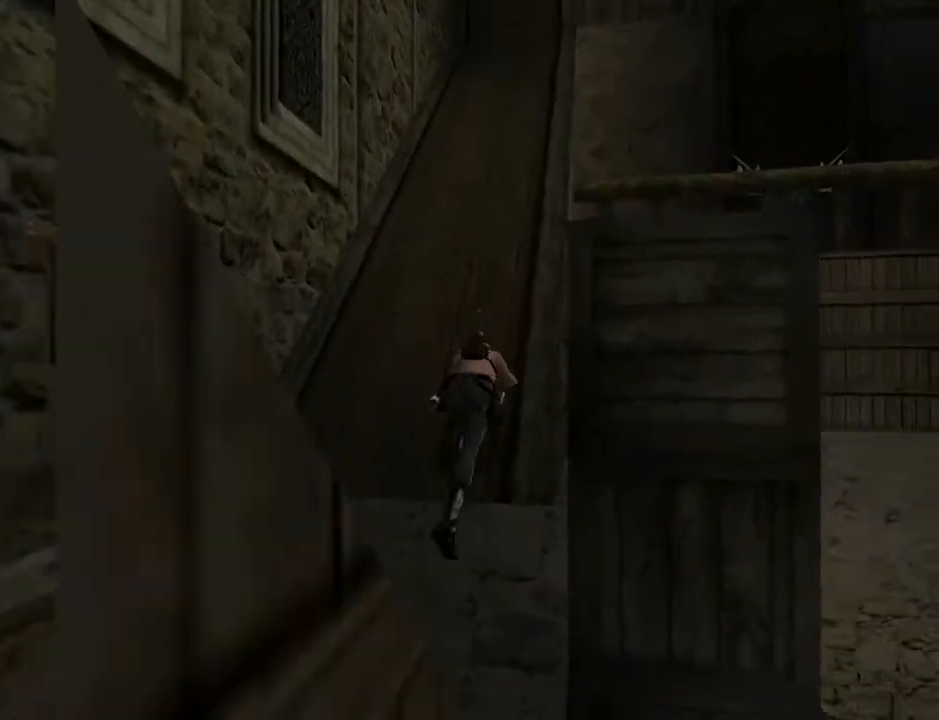
{"buttons": ["CROSS"], "left_stick": "center", "right_stick": "center", "events": []}
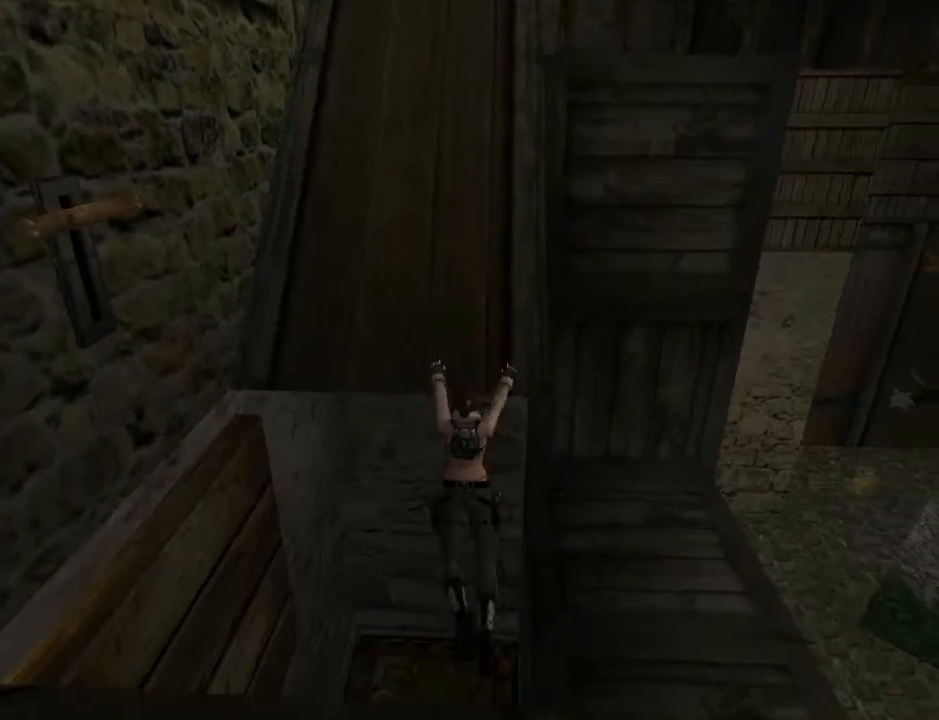
{"buttons": ["CROSS", "DPAD_RIGHT"], "left_stick": "center", "right_stick": "center", "events": [[200, "DPAD_RIGHT", "down"]]}
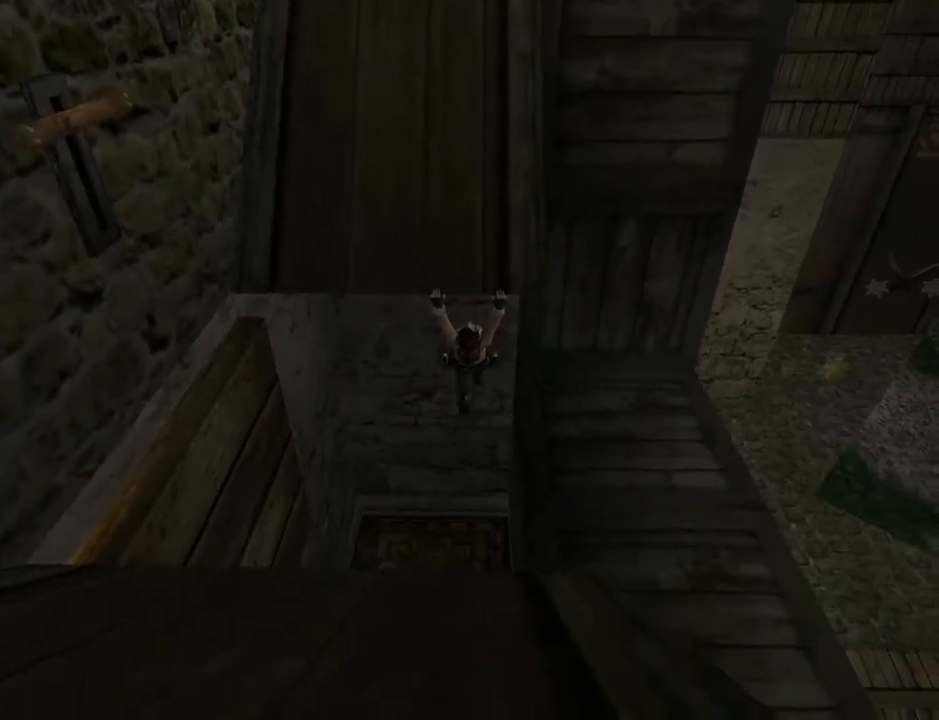
{"buttons": ["CROSS", "DPAD_RIGHT"], "left_stick": "center", "right_stick": "center", "events": []}
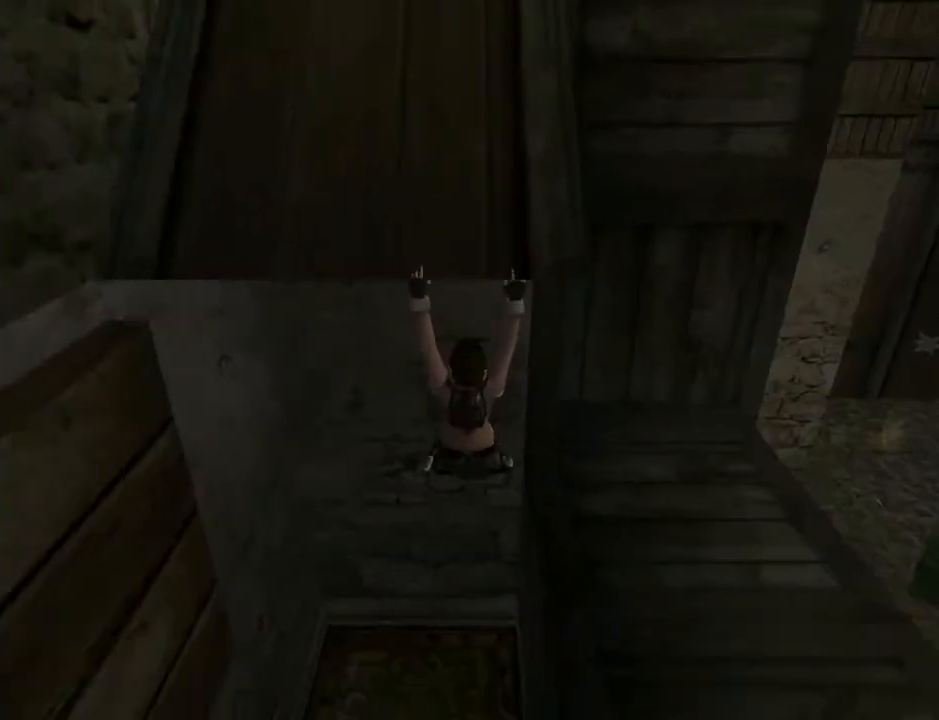
{"buttons": ["CROSS", "DPAD_RIGHT"], "left_stick": "center", "right_stick": "center", "events": []}
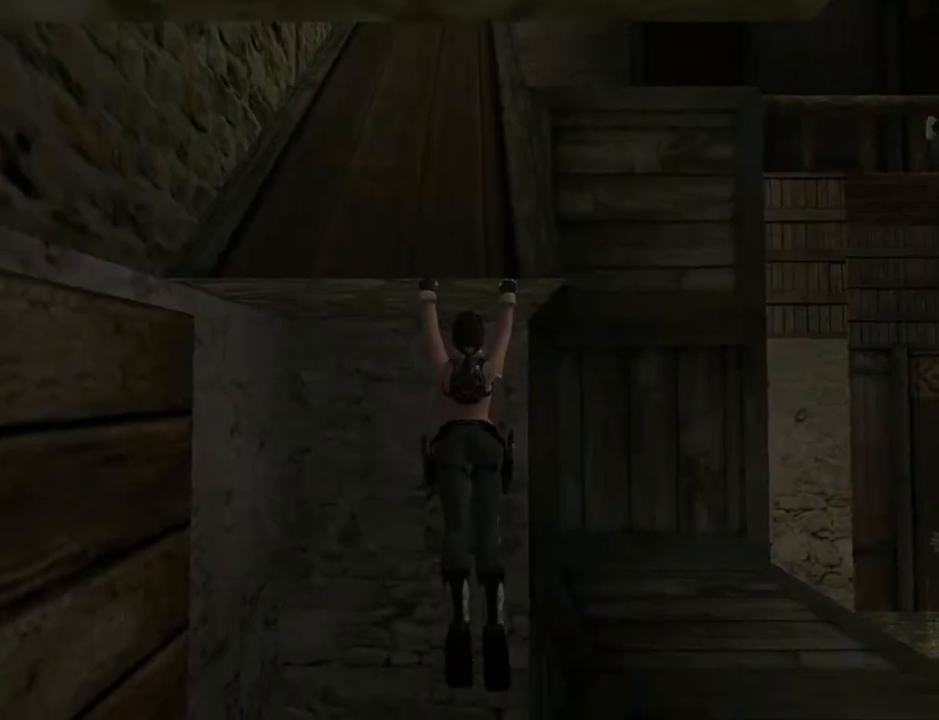
{"buttons": ["CROSS", "DPAD_RIGHT"], "left_stick": "center", "right_stick": "center", "events": []}
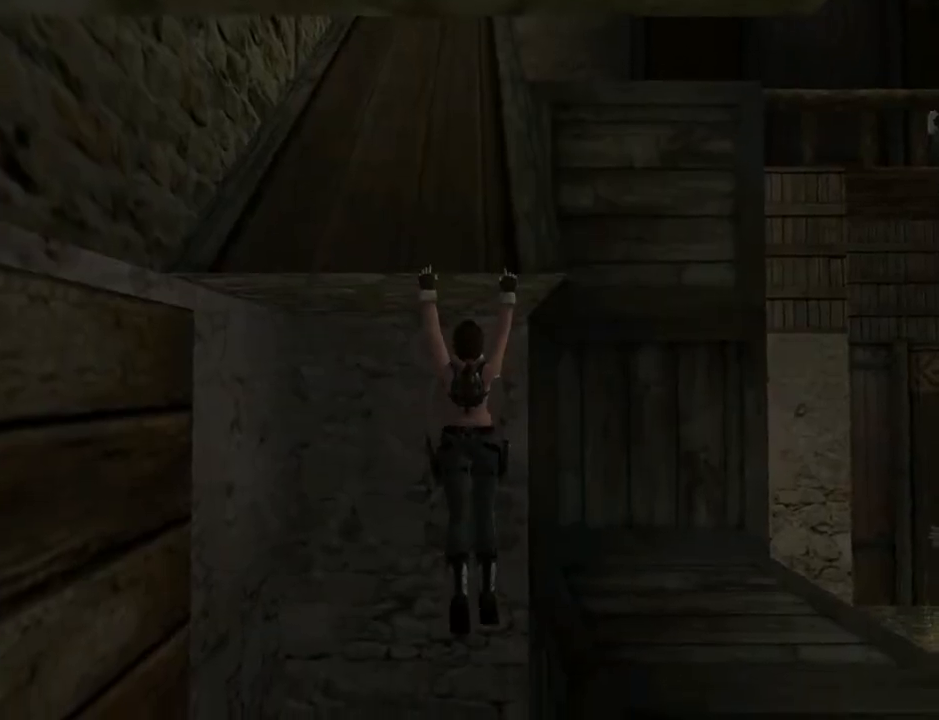
{"buttons": ["CROSS", "DPAD_RIGHT"], "left_stick": "center", "right_stick": "center", "events": []}
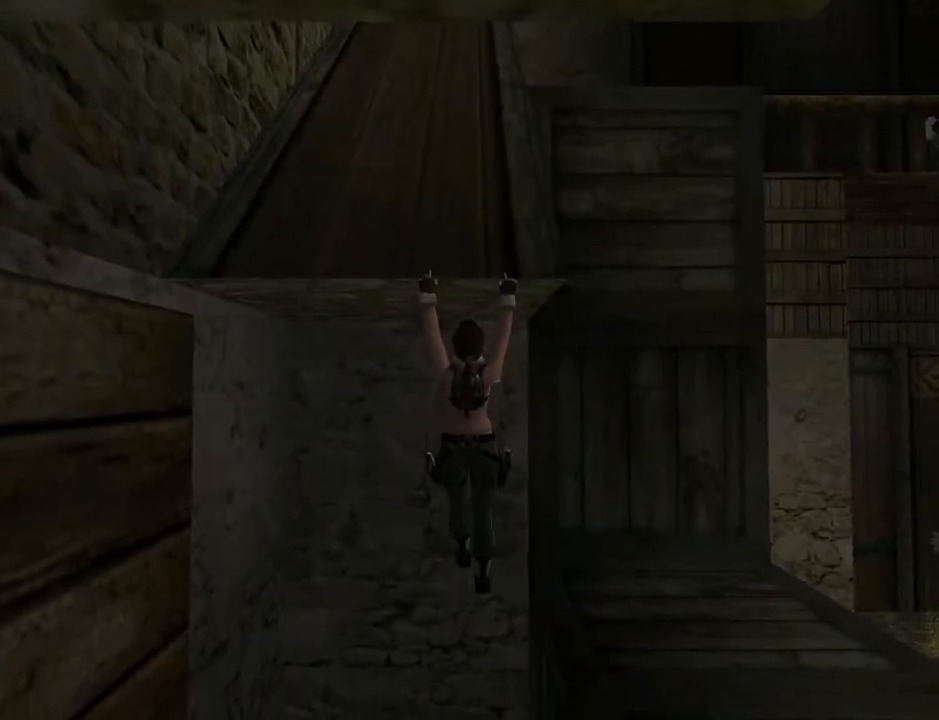
{"buttons": ["CROSS", "DPAD_UP"], "left_stick": "center", "right_stick": "center", "events": [[200, "DPAD_RIGHT", "up"], [367, "DPAD_UP", "down"]]}
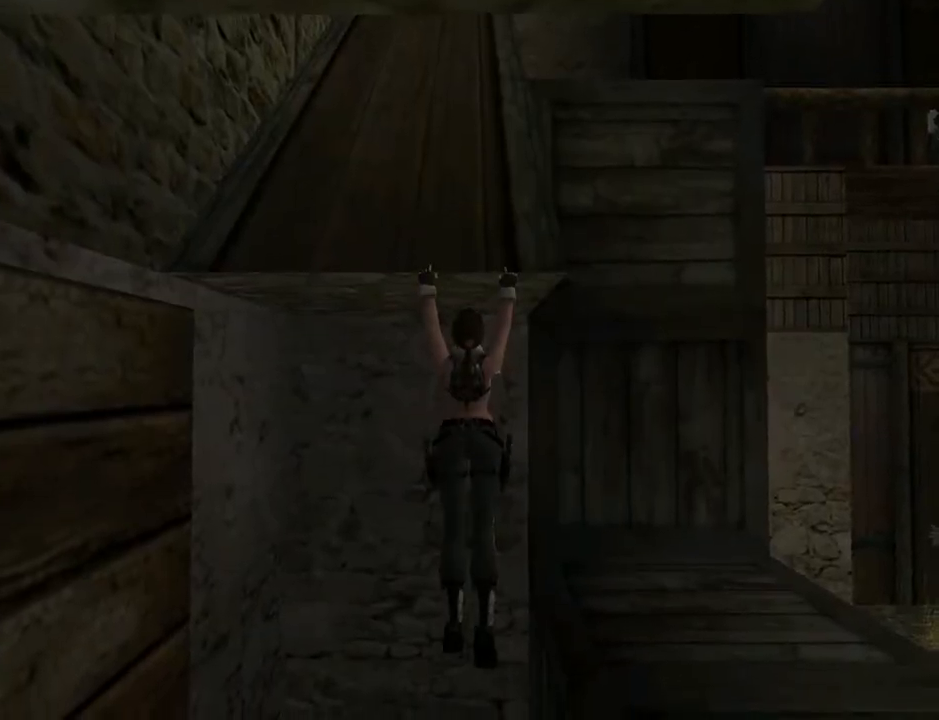
{"buttons": ["CROSS", "DPAD_UP", "DPAD_LEFT"], "left_stick": "center", "right_stick": "center", "events": [[467, "DPAD_LEFT", "down"]]}
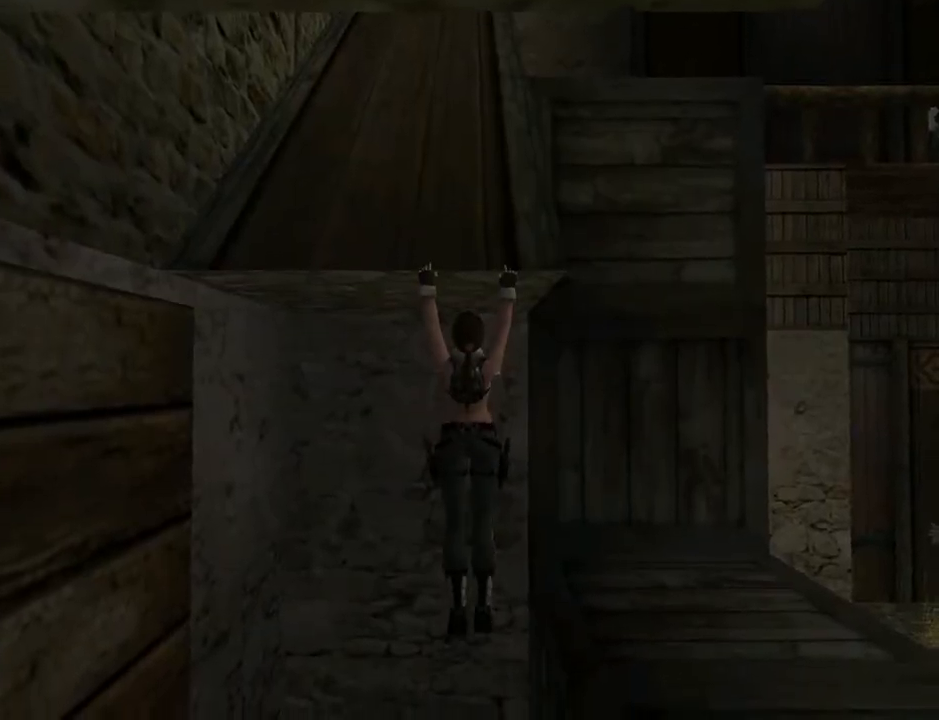
{"buttons": ["CROSS"], "left_stick": "center", "right_stick": "center", "events": [[67, "L2", "down"], [100, "DPAD_LEFT", "up"], [333, "L2", "up"], [500, "DPAD_UP", "up"]]}
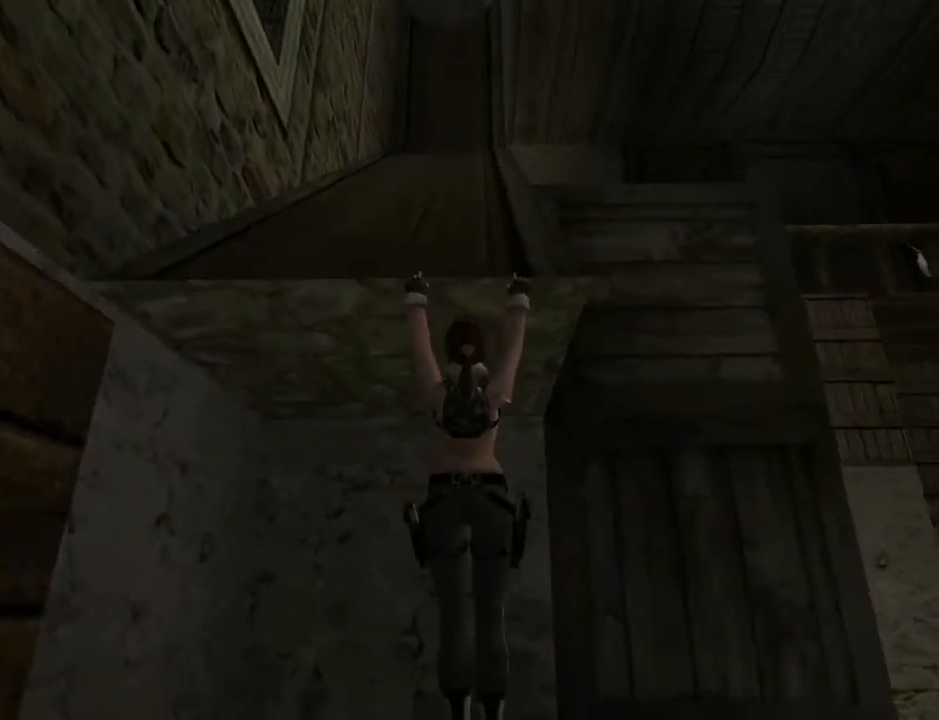
{"buttons": ["CROSS", "DPAD_RIGHT"], "left_stick": "center", "right_stick": "center", "events": [[433, "DPAD_RIGHT", "down"]]}
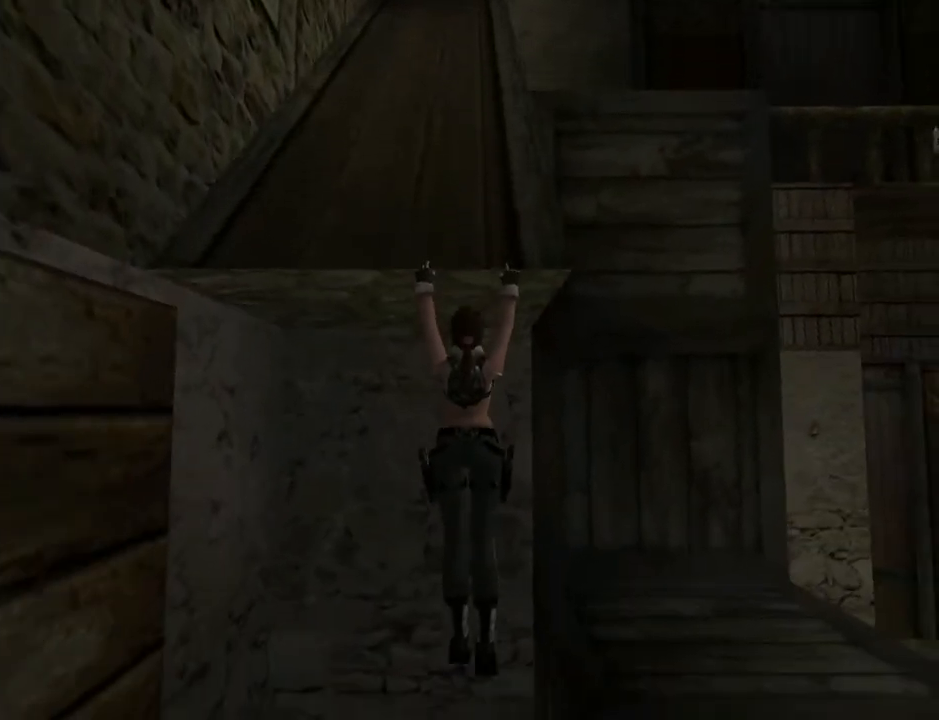
{"buttons": ["CROSS", "DPAD_RIGHT"], "left_stick": "center", "right_stick": "center", "events": [[67, "CROSS", "up"], [100, "CROSS", "down"]]}
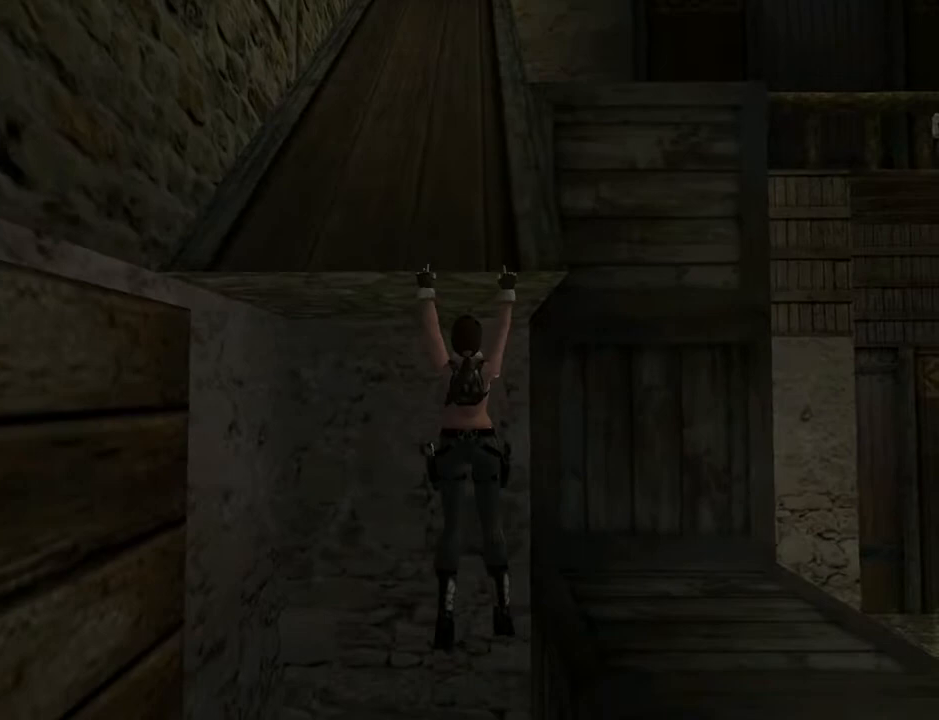
{"buttons": ["CROSS", "DPAD_RIGHT"], "left_stick": "center", "right_stick": "center", "events": []}
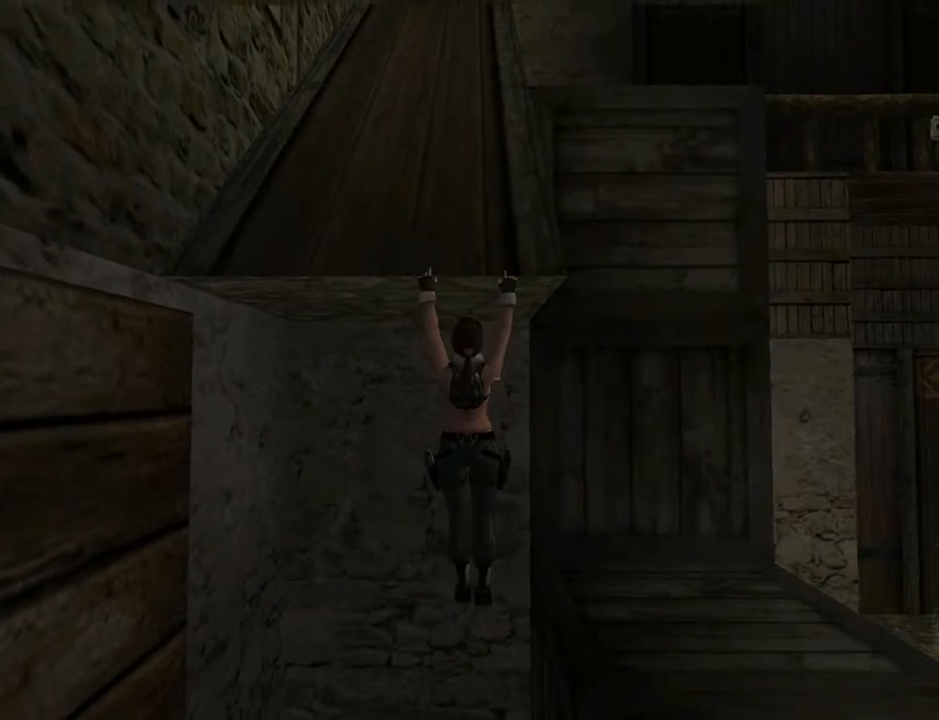
{"buttons": ["CROSS", "DPAD_UP"], "left_stick": "center", "right_stick": "center", "events": [[333, "DPAD_RIGHT", "up"], [333, "DPAD_UP", "down"]]}
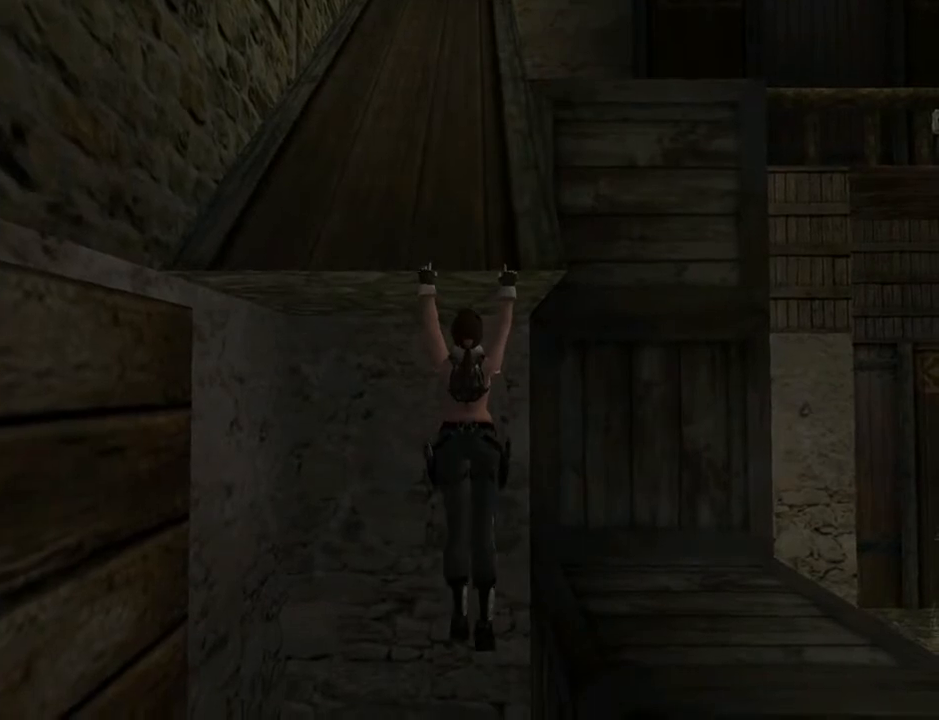
{"buttons": ["CROSS", "DPAD_UP"], "left_stick": "center", "right_stick": "center", "events": [[267, "DPAD_UP", "up"], [333, "DPAD_UP", "down"]]}
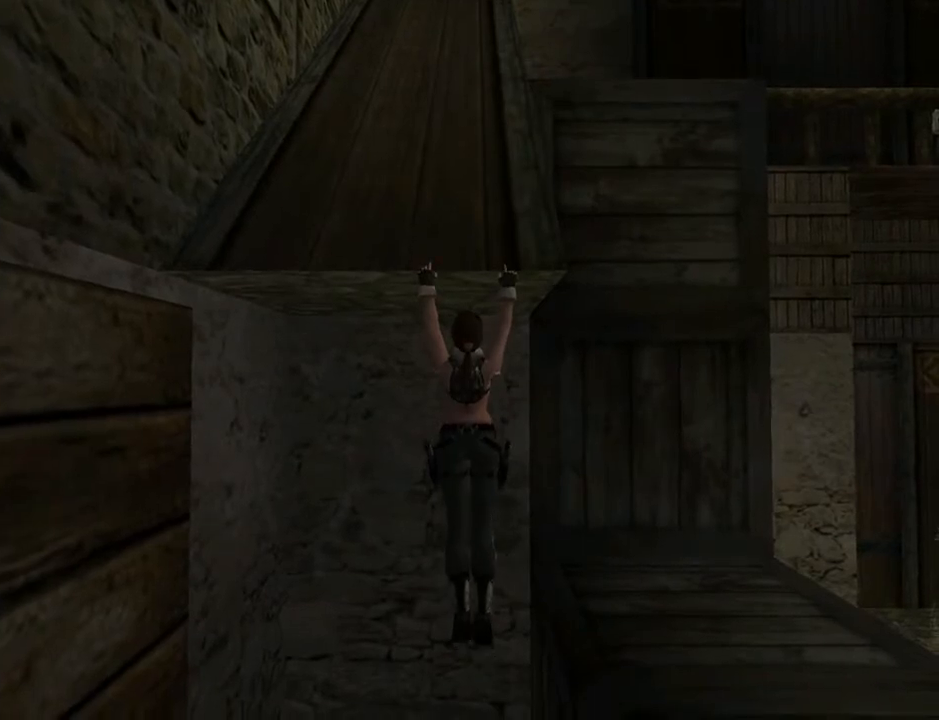
{"buttons": ["CROSS", "SQUARE", "L2", "DPAD_UP"], "left_stick": "center", "right_stick": "center", "events": [[67, "SQUARE", "down"], [400, "L2", "down"]]}
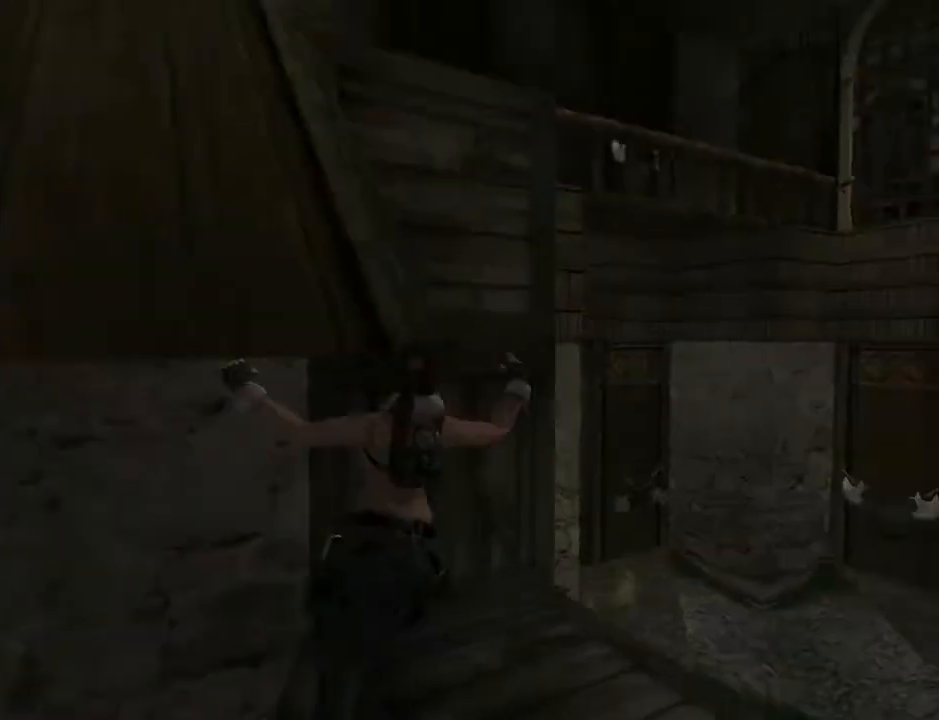
{"buttons": ["CROSS", "DPAD_UP"], "left_stick": "center", "right_stick": "center", "events": [[167, "L2", "up"], [267, "DPAD_UP", "up"], [333, "SQUARE", "up"], [367, "DPAD_UP", "down"]]}
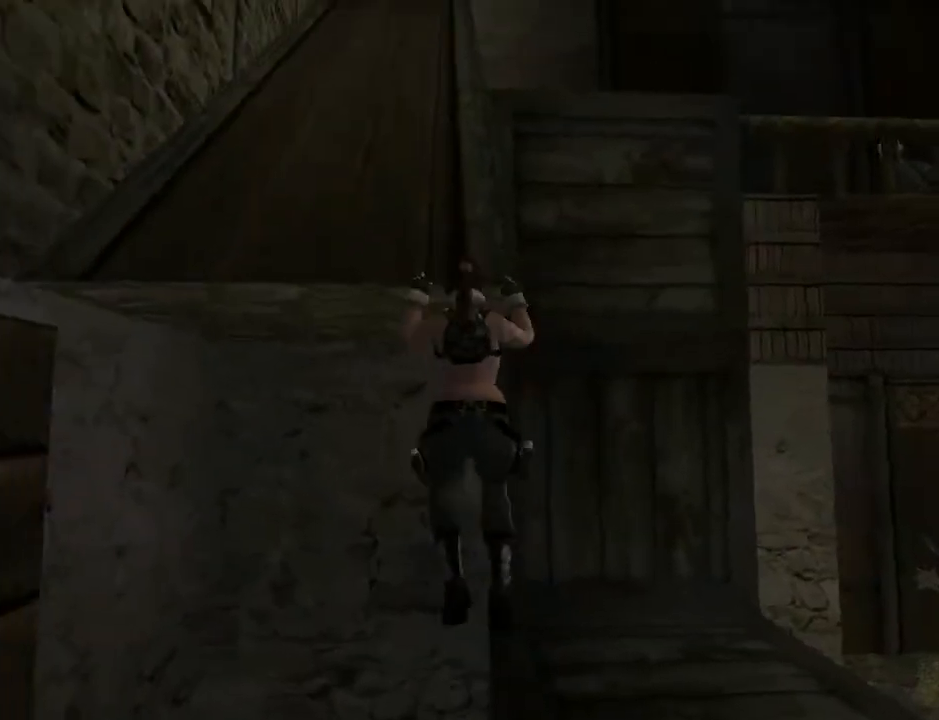
{"buttons": ["CROSS", "SQUARE"], "left_stick": "center", "right_stick": "center", "events": [[333, "DPAD_UP", "up"], [400, "SQUARE", "down"]]}
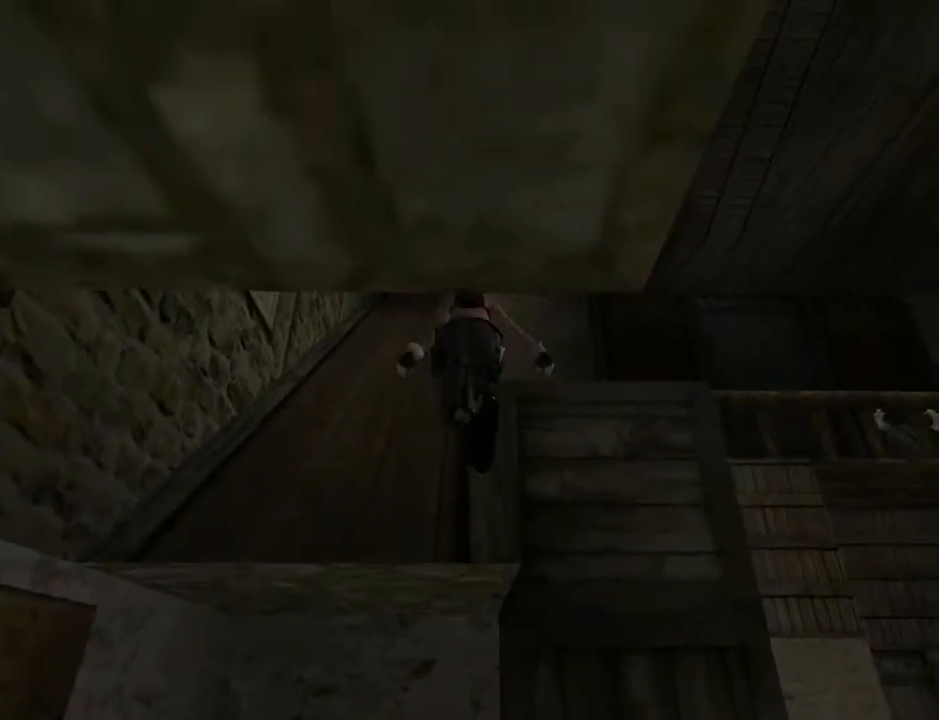
{"buttons": ["SQUARE"], "left_stick": "center", "right_stick": "center", "events": [[133, "CROSS", "up"]]}
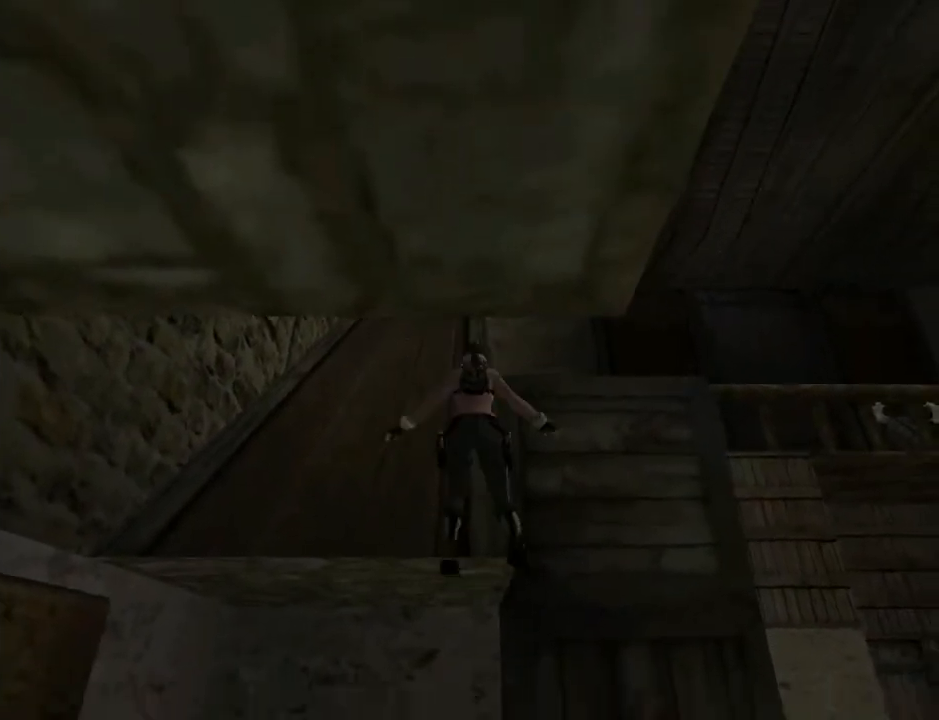
{"buttons": ["SQUARE"], "left_stick": "center", "right_stick": "center", "events": []}
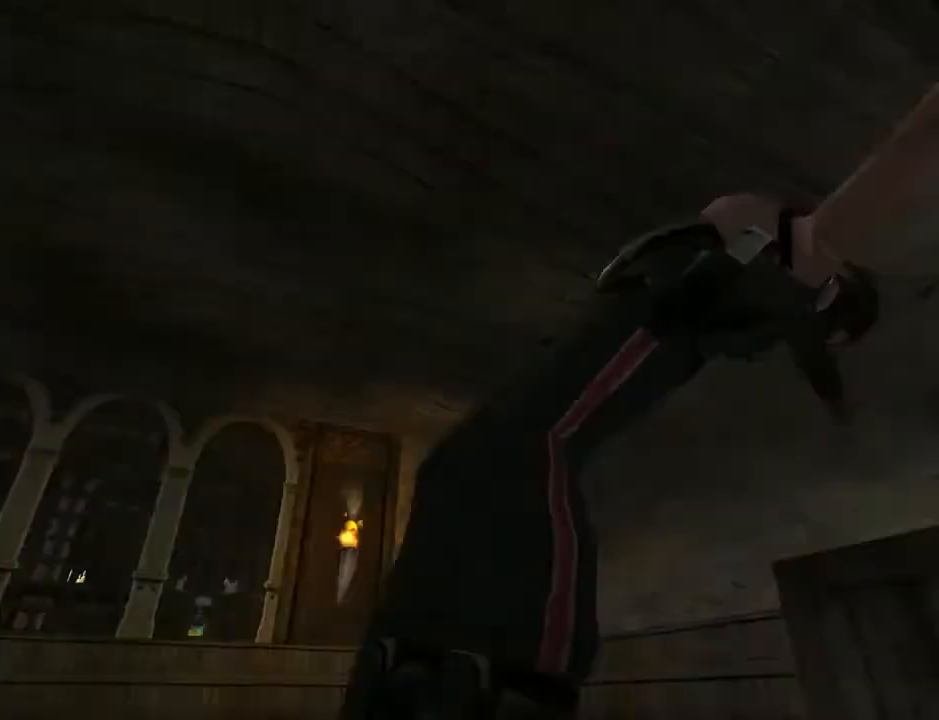
{"buttons": ["SQUARE"], "left_stick": "center", "right_stick": "center", "events": []}
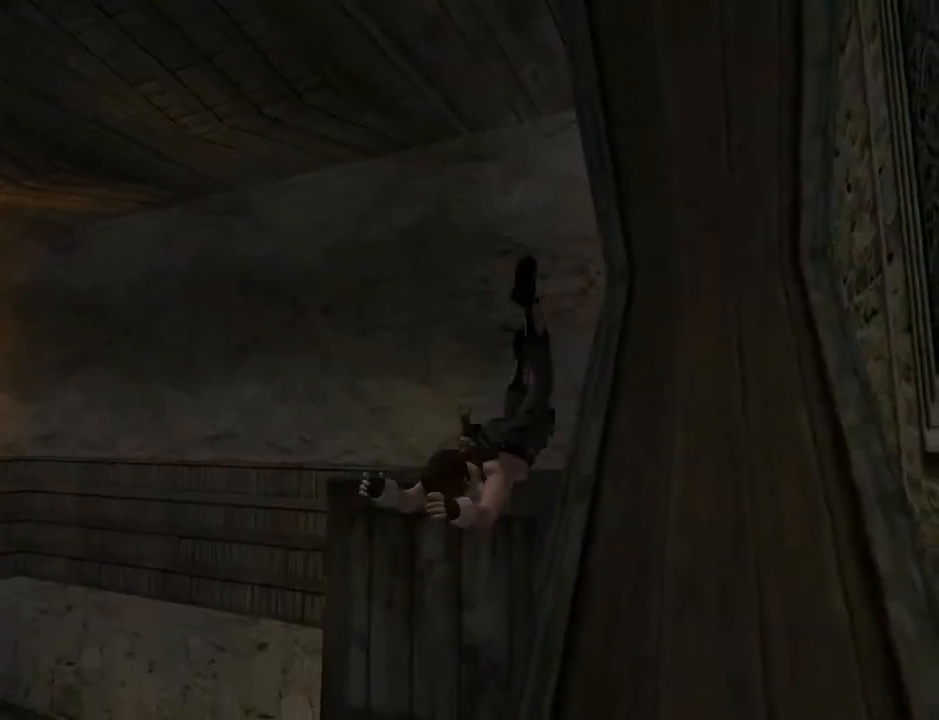
{"buttons": ["SQUARE"], "left_stick": "center", "right_stick": "center", "events": []}
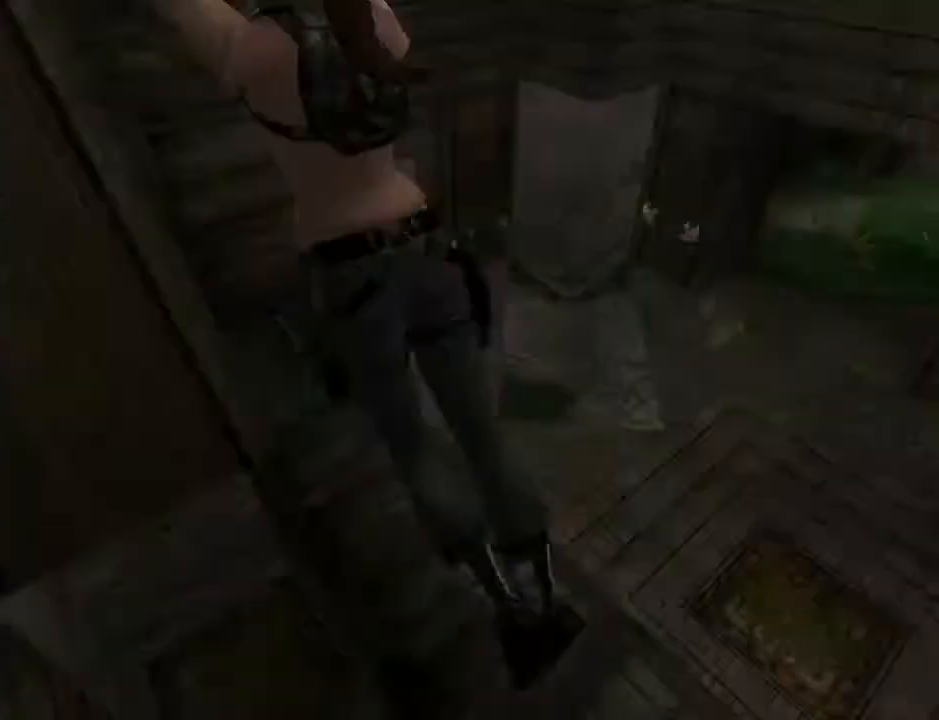
{"buttons": ["SQUARE"], "left_stick": "center", "right_stick": "center", "events": []}
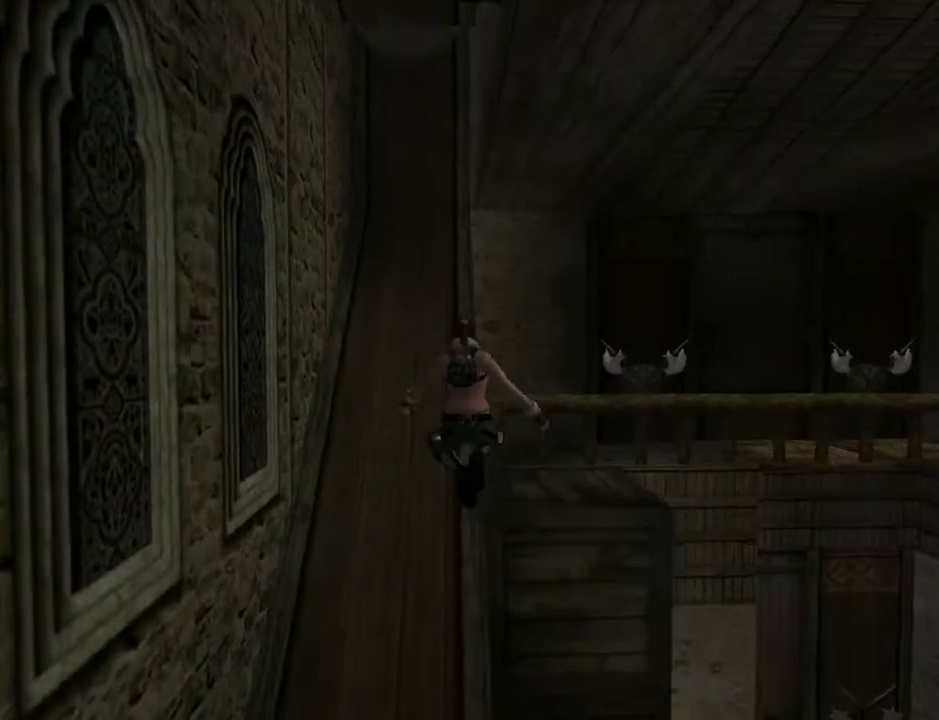
{"buttons": [], "left_stick": "center", "right_stick": "center", "events": [[100, "SQUARE", "up"]]}
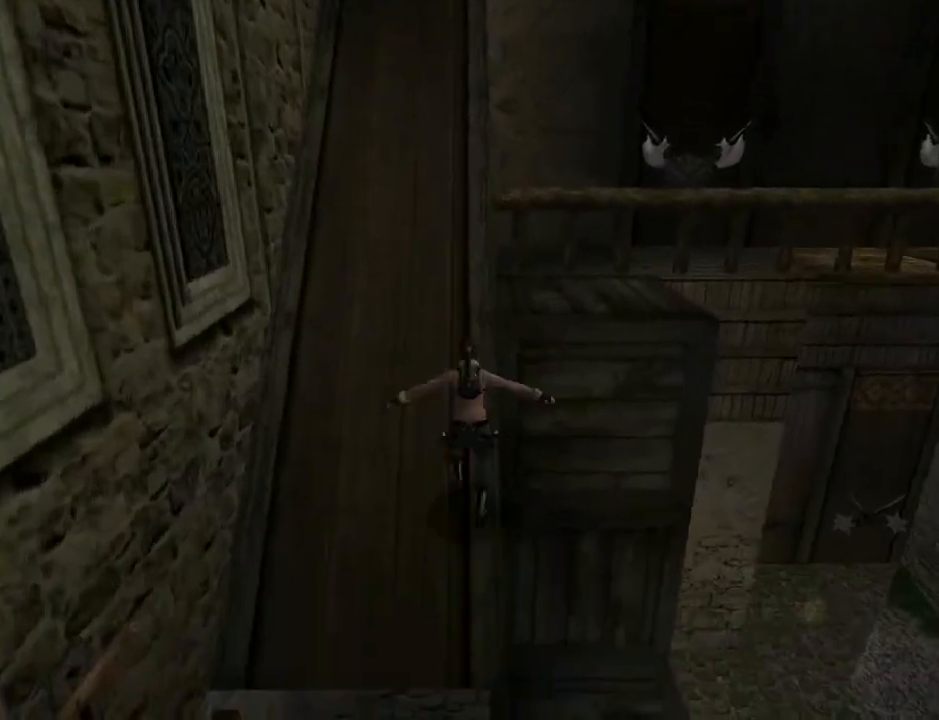
{"buttons": ["SQUARE"], "left_stick": "center", "right_stick": "center", "events": [[267, "SQUARE", "down"]]}